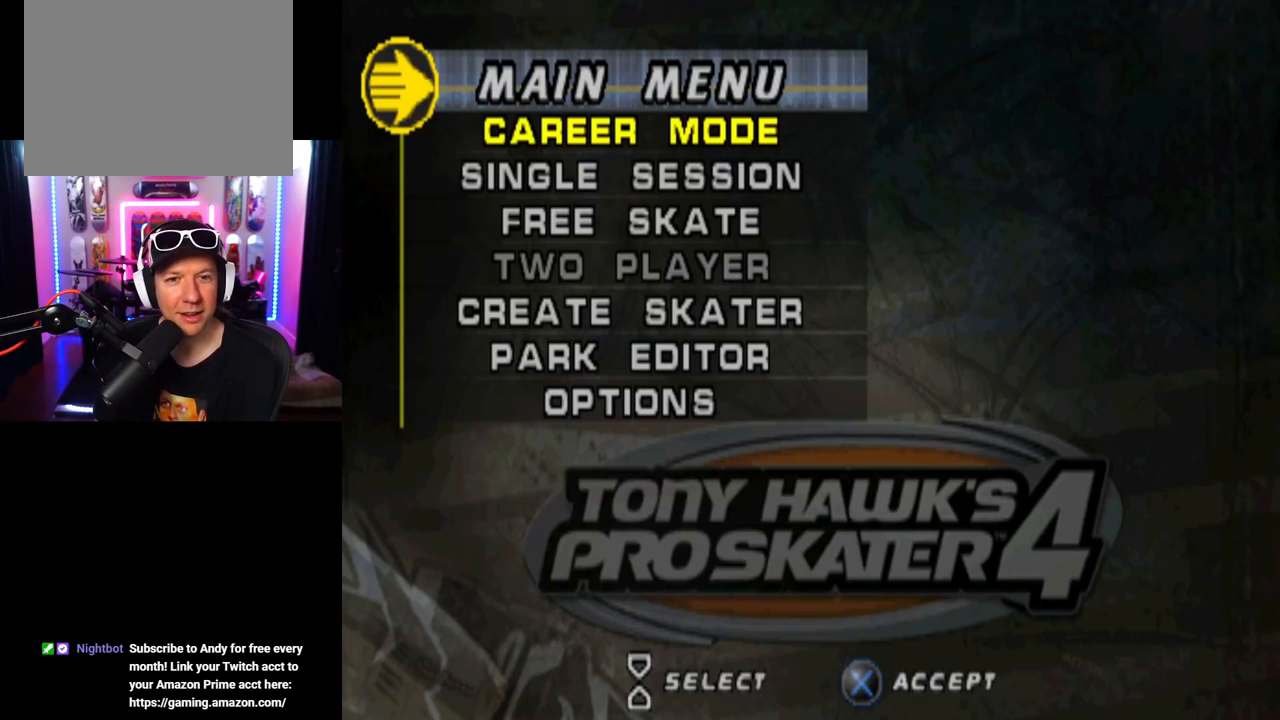
Gameplay with a controller (PlayStation layout); each line is a JSON object with the inputs held at the frame after it. "events" lists button and stick changes between this image and that frame as [ms after this image, input, new state], when the widget could be followed in between.
{"buttons": ["DPAD_DOWN"], "left_stick": "center", "right_stick": "center", "events": [[401, "DPAD_DOWN", "down"]]}
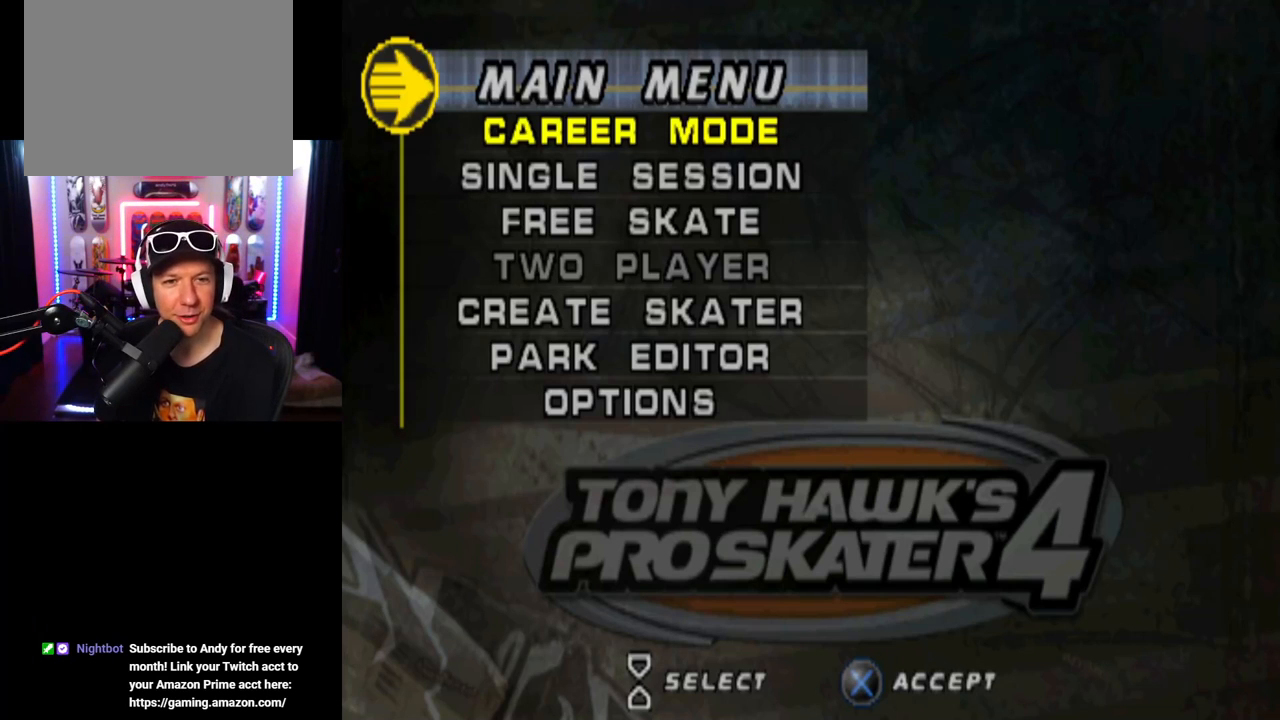
{"buttons": ["DPAD_DOWN"], "left_stick": "center", "right_stick": "center", "events": [[67, "DPAD_DOWN", "up"], [417, "DPAD_DOWN", "down"]]}
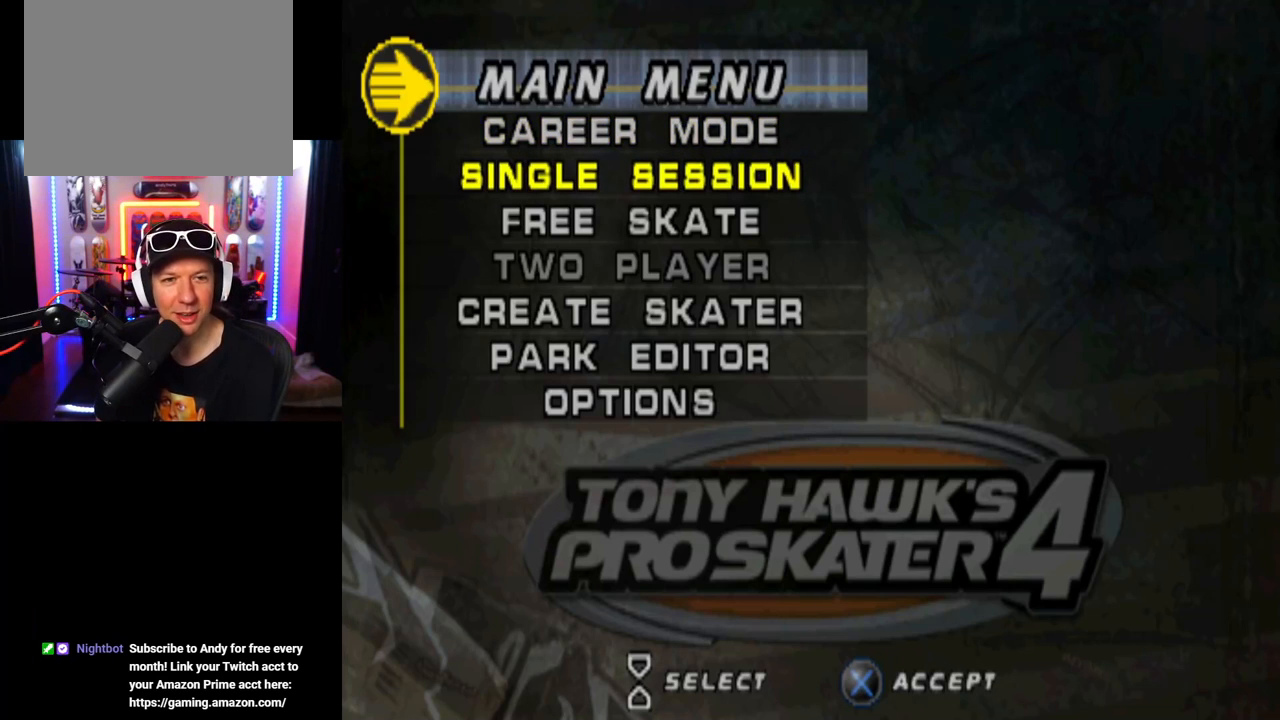
{"buttons": [], "left_stick": "center", "right_stick": "center", "events": [[67, "DPAD_DOWN", "up"], [217, "DPAD_UP", "down"], [384, "DPAD_UP", "up"]]}
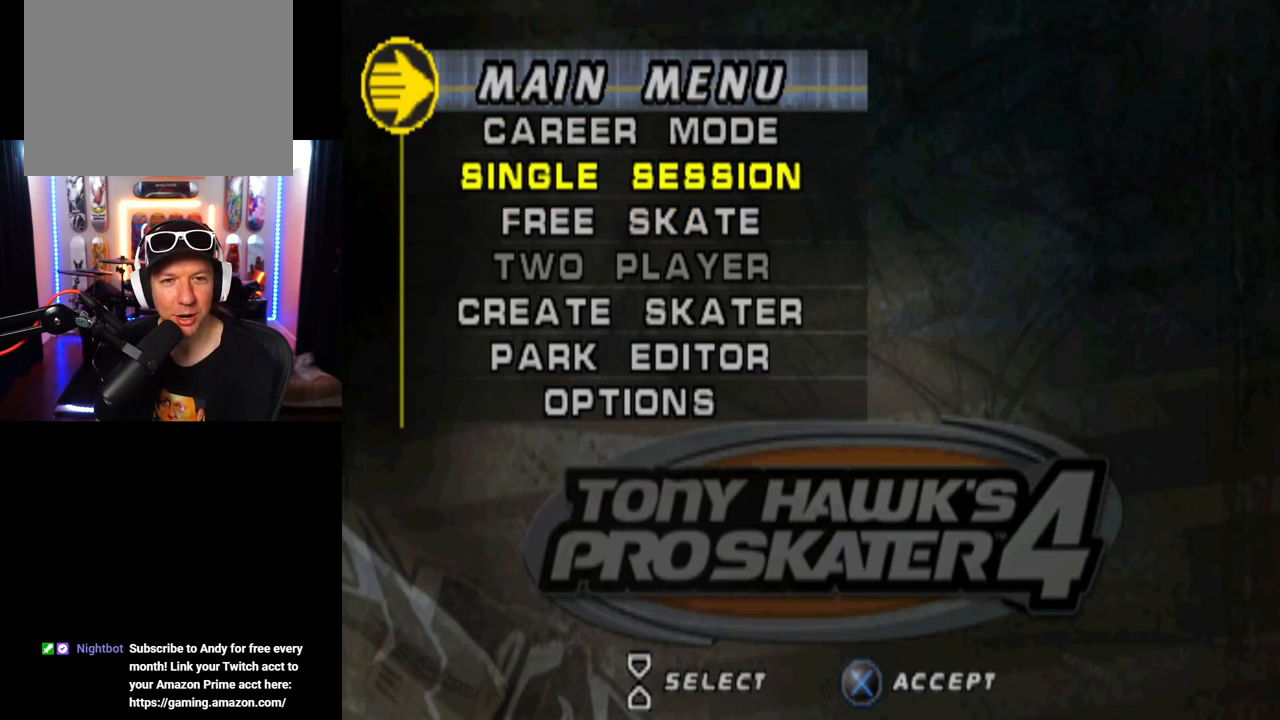
{"buttons": [], "left_stick": "center", "right_stick": "center", "events": [[133, "DPAD_UP", "down"], [300, "DPAD_UP", "up"]]}
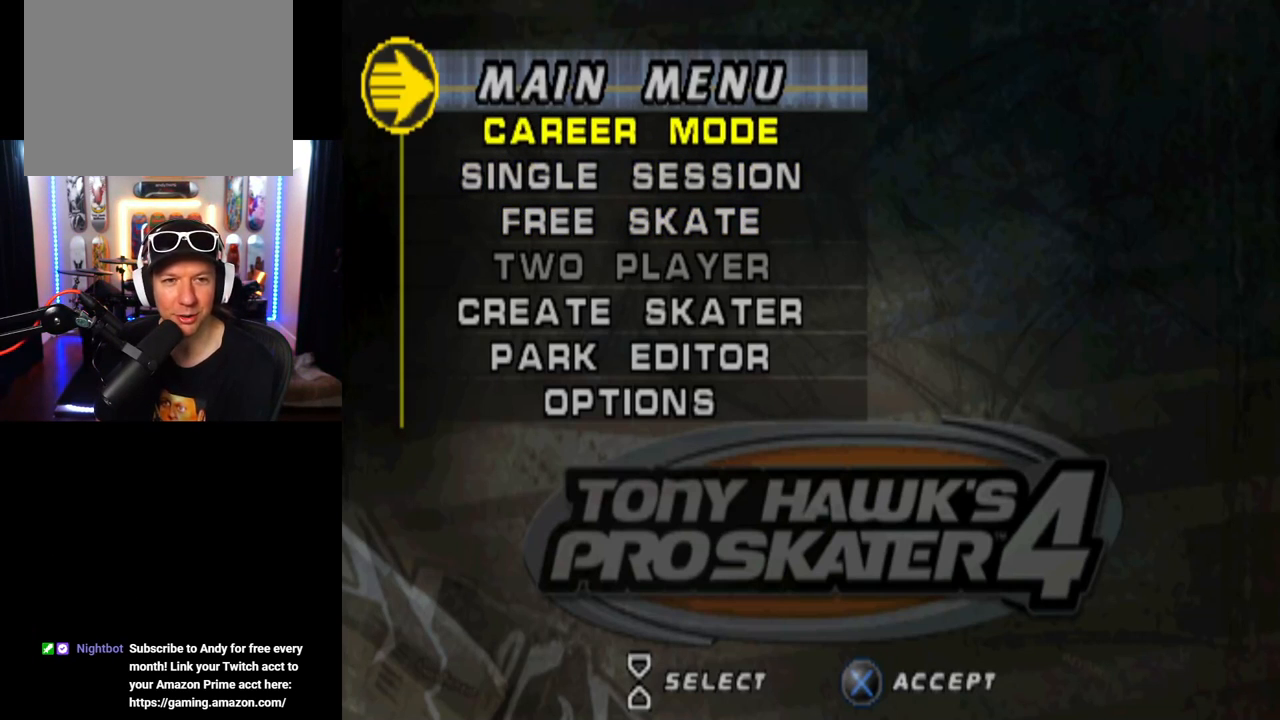
{"buttons": [], "left_stick": "center", "right_stick": "center", "events": []}
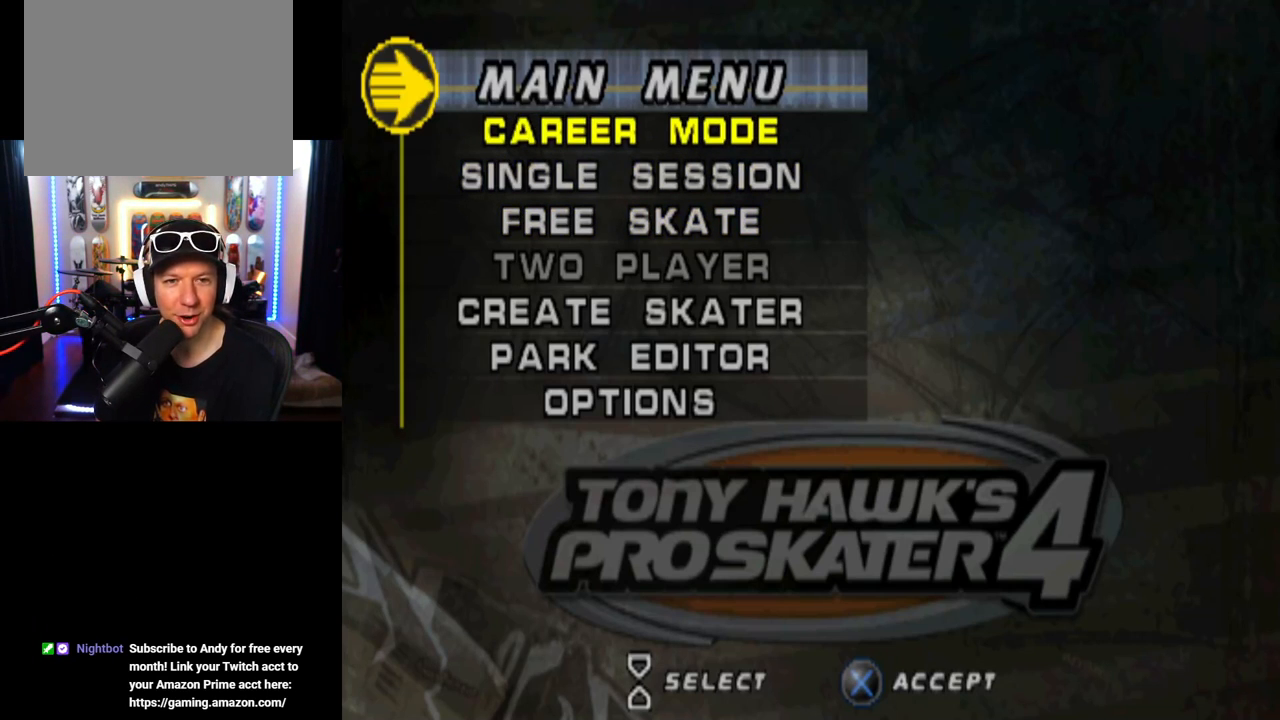
{"buttons": [], "left_stick": "center", "right_stick": "center", "events": []}
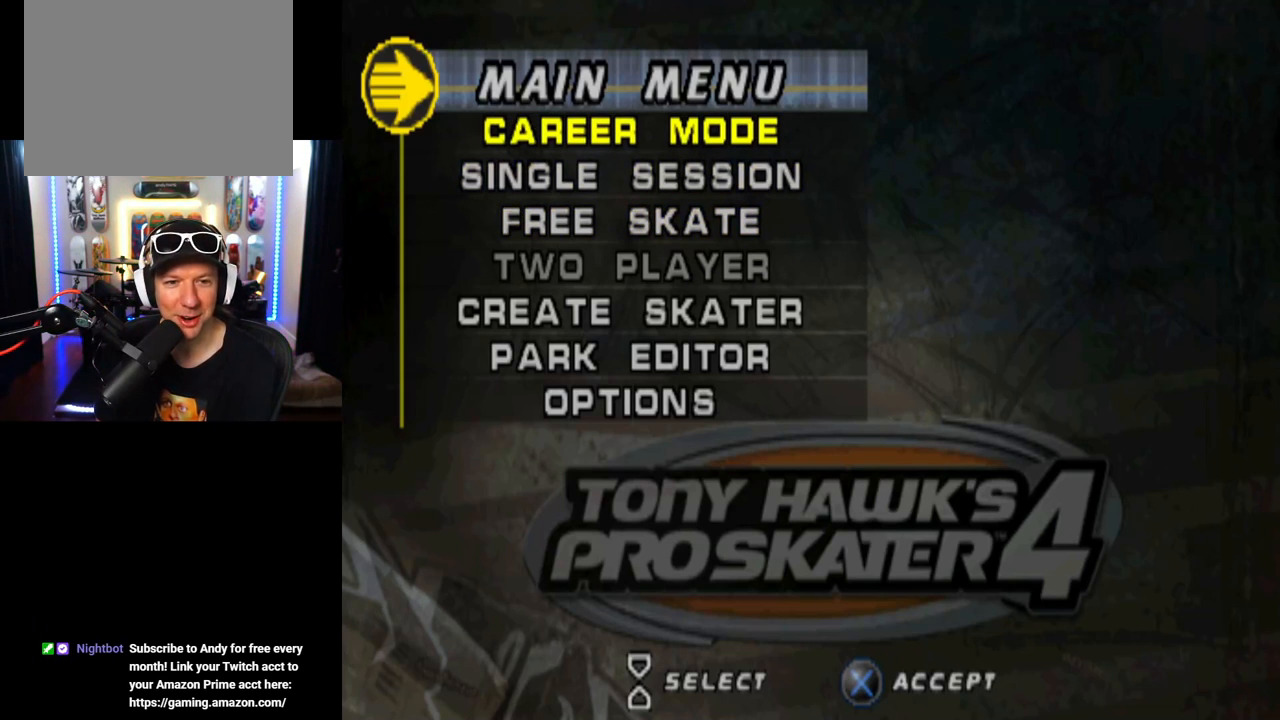
{"buttons": [], "left_stick": "center", "right_stick": "center", "events": [[251, "CROSS", "down"], [401, "CROSS", "up"]]}
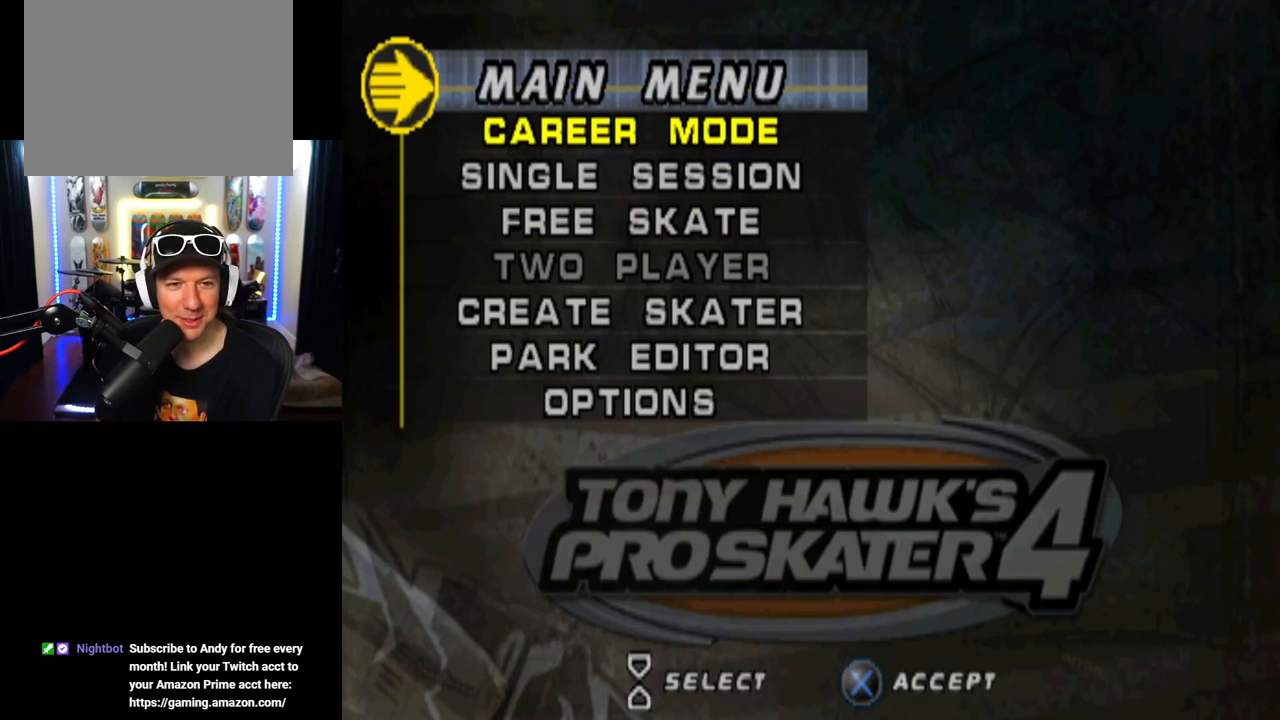
{"buttons": [], "left_stick": "center", "right_stick": "center", "events": []}
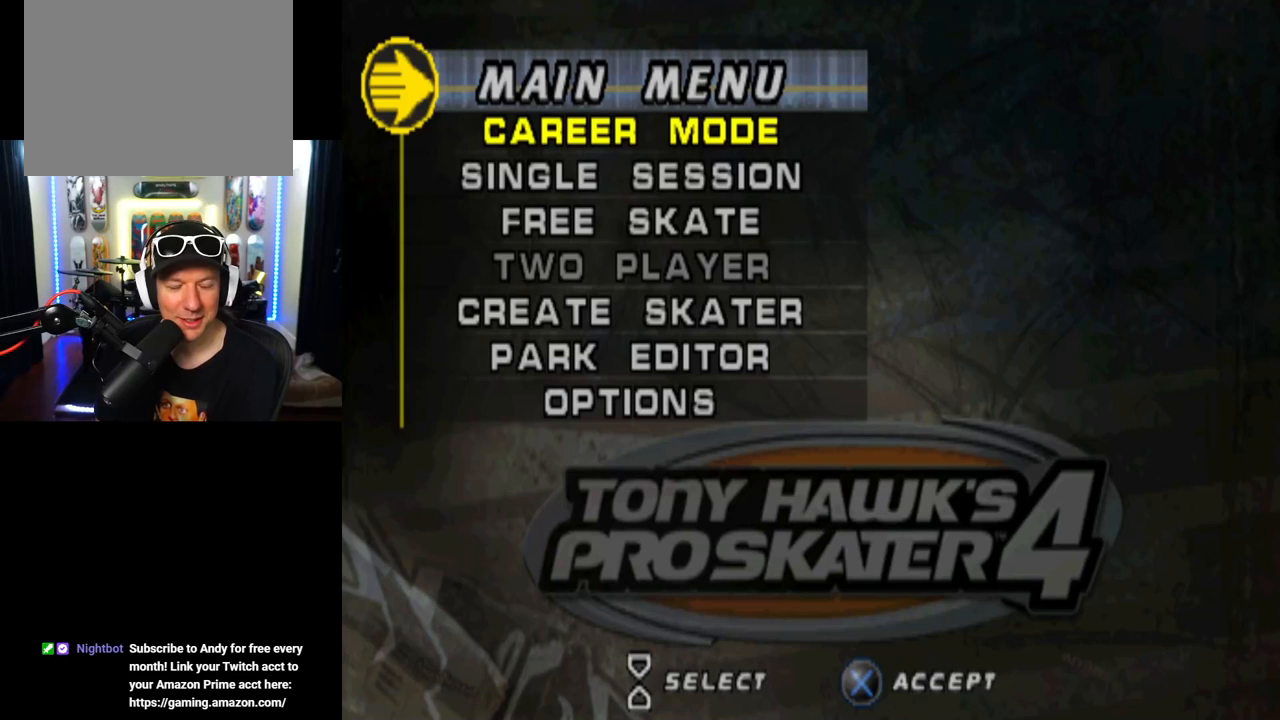
{"buttons": [], "left_stick": "center", "right_stick": "center", "events": []}
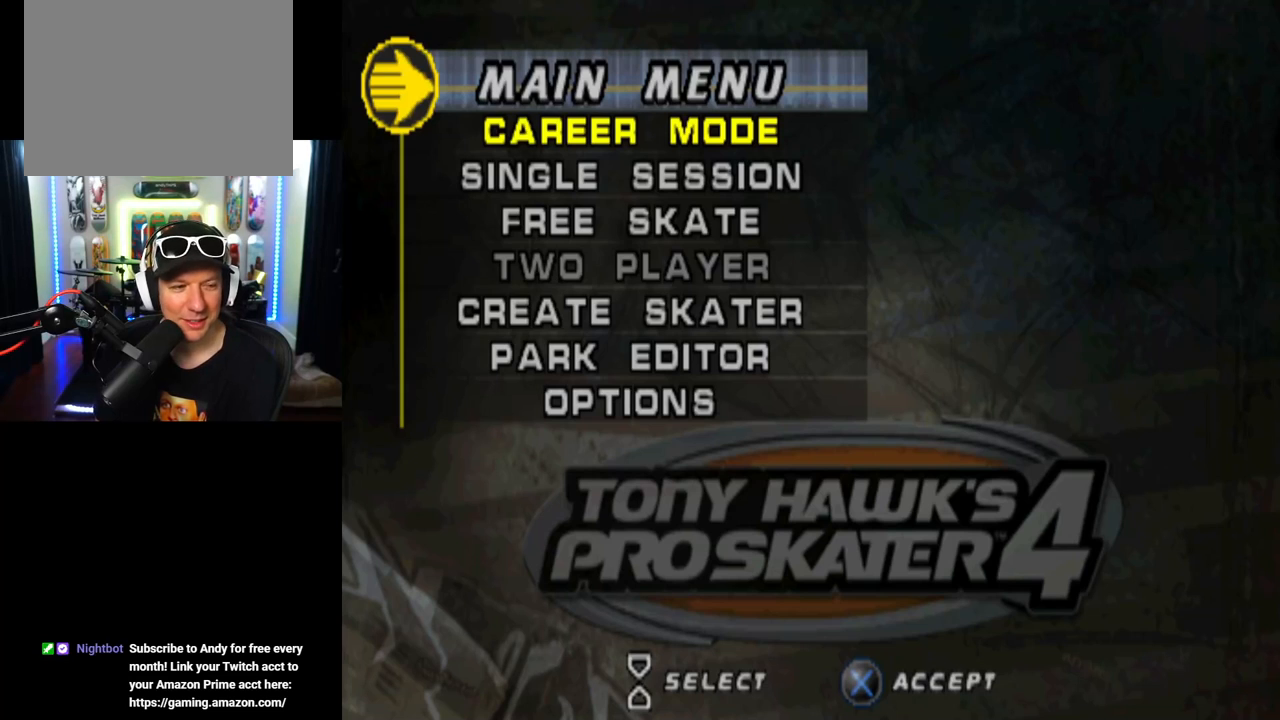
{"buttons": [], "left_stick": "center", "right_stick": "center", "events": []}
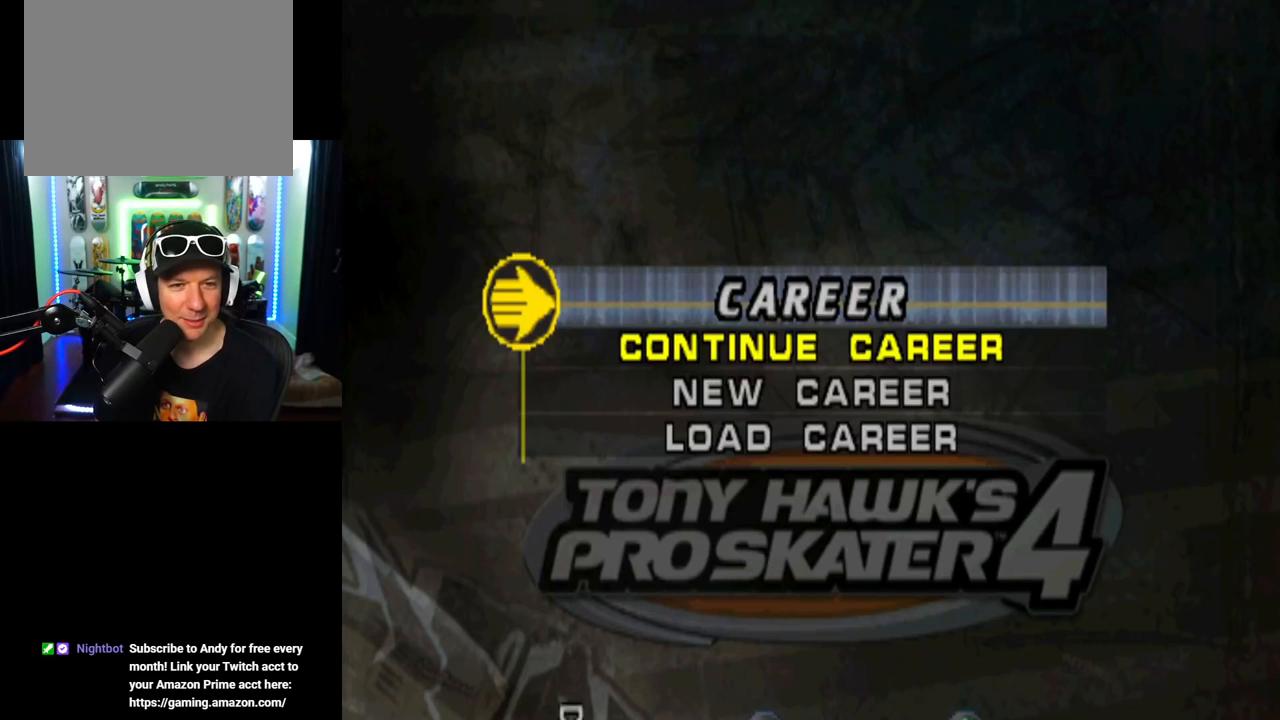
{"buttons": [], "left_stick": "center", "right_stick": "center", "events": []}
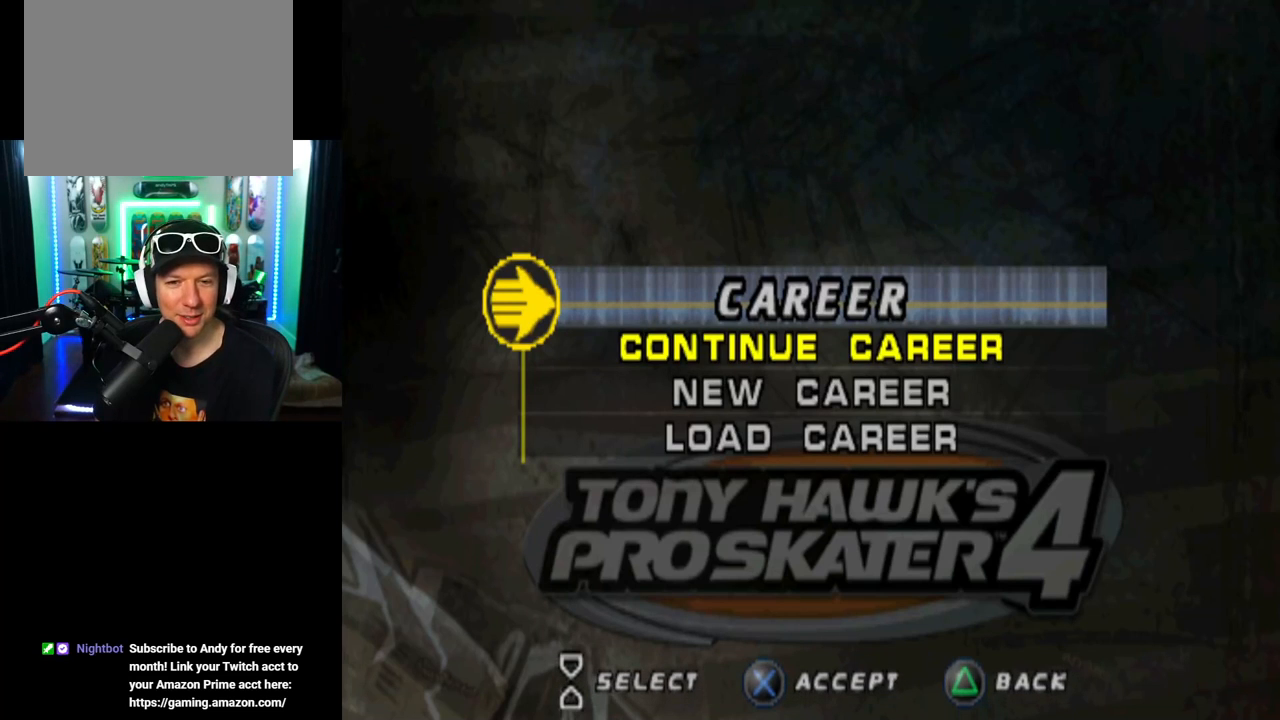
{"buttons": [], "left_stick": "center", "right_stick": "center", "events": []}
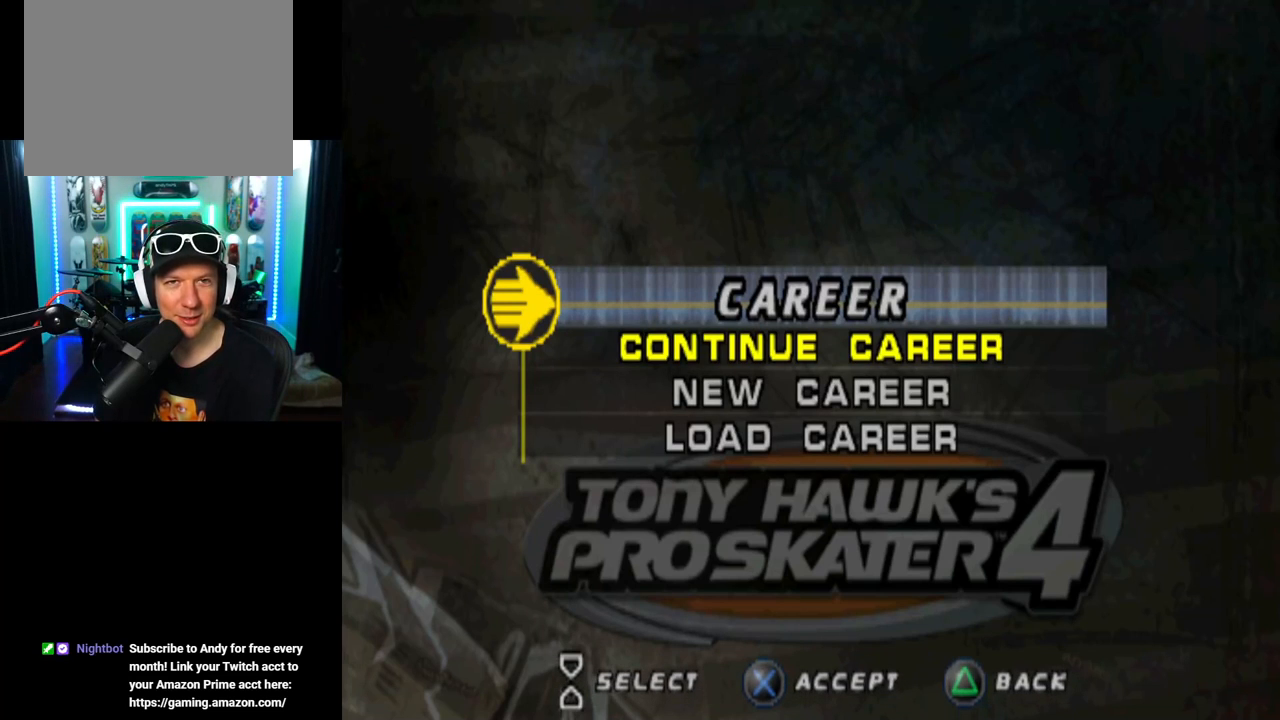
{"buttons": [], "left_stick": "center", "right_stick": "center", "events": []}
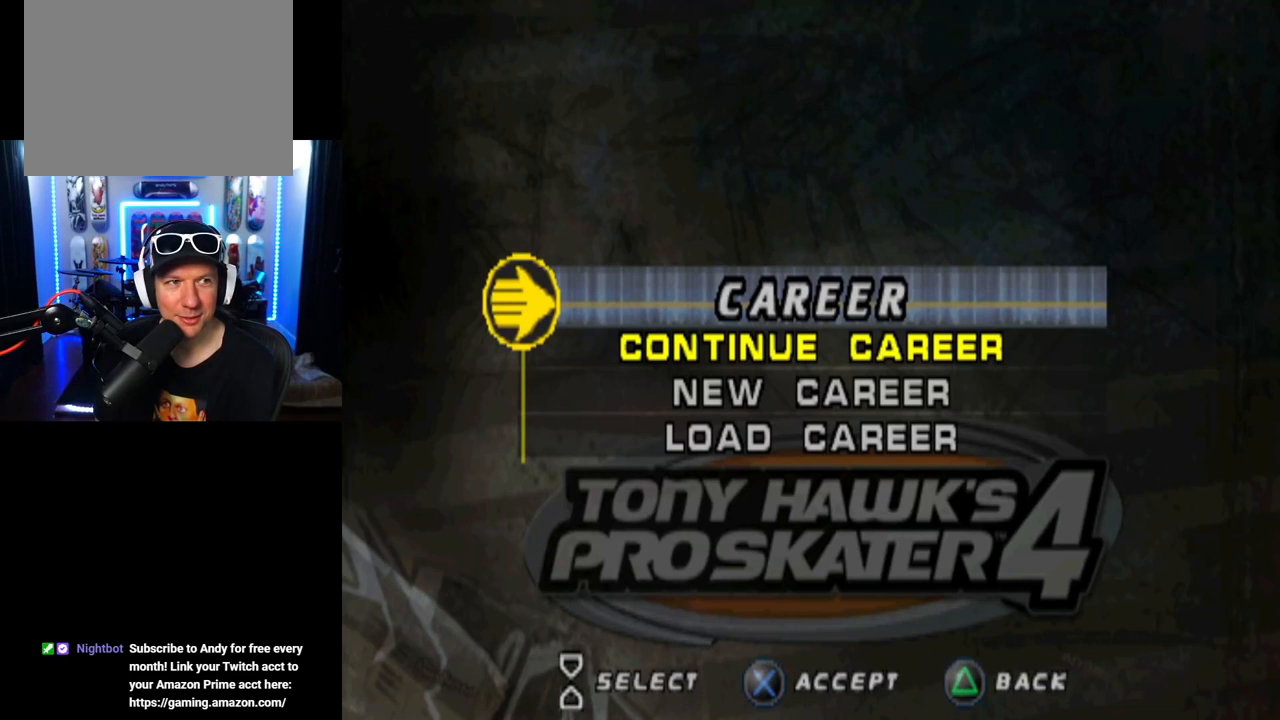
{"buttons": [], "left_stick": "center", "right_stick": "center", "events": []}
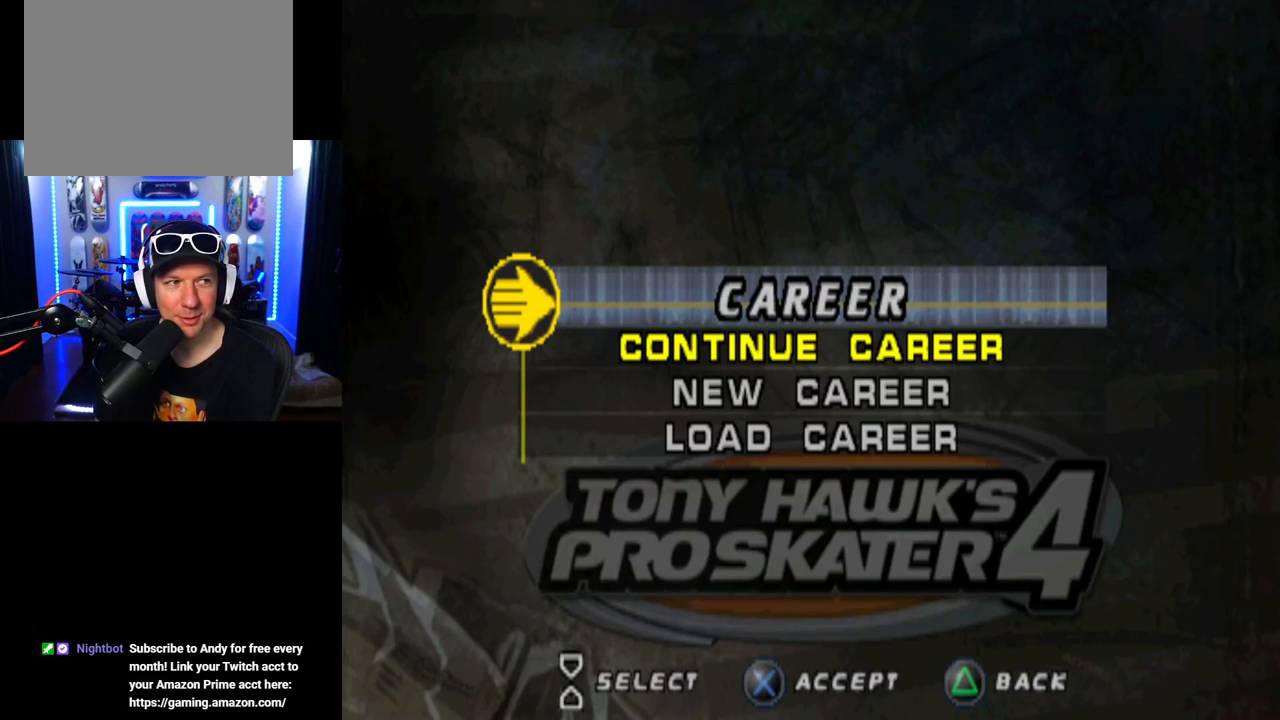
{"buttons": [], "left_stick": "center", "right_stick": "center", "events": []}
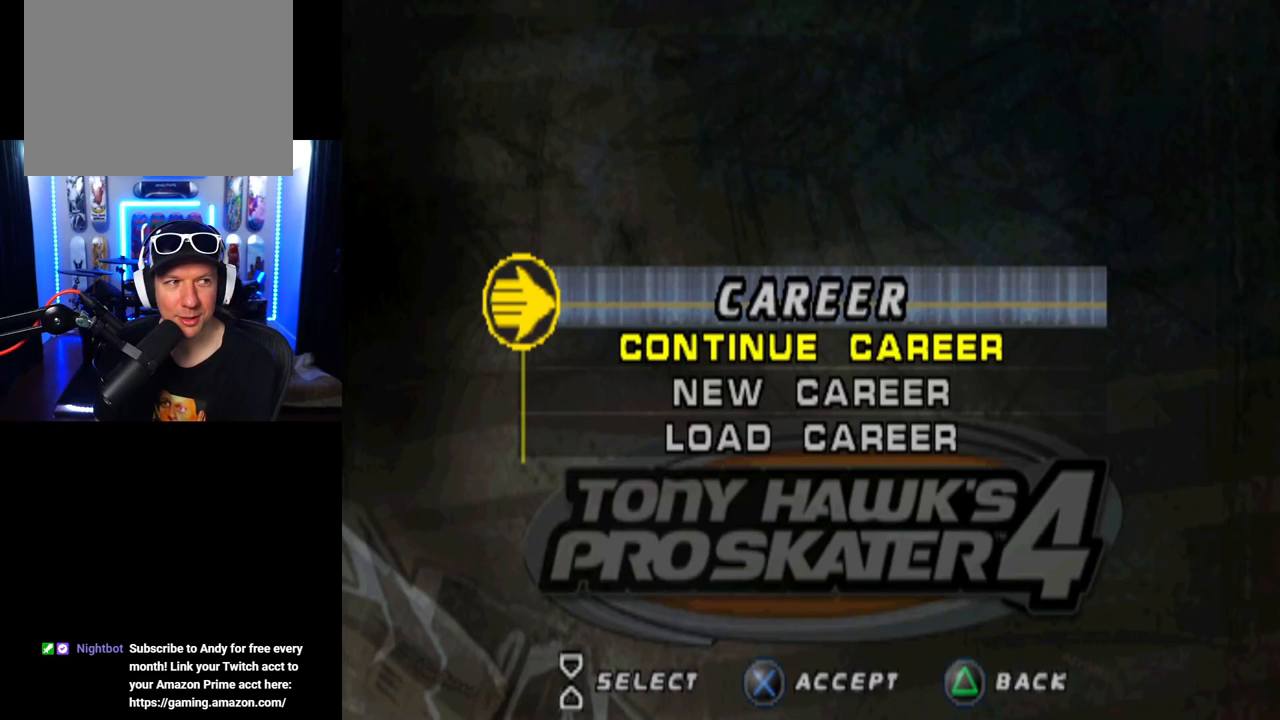
{"buttons": [], "left_stick": "center", "right_stick": "center", "events": []}
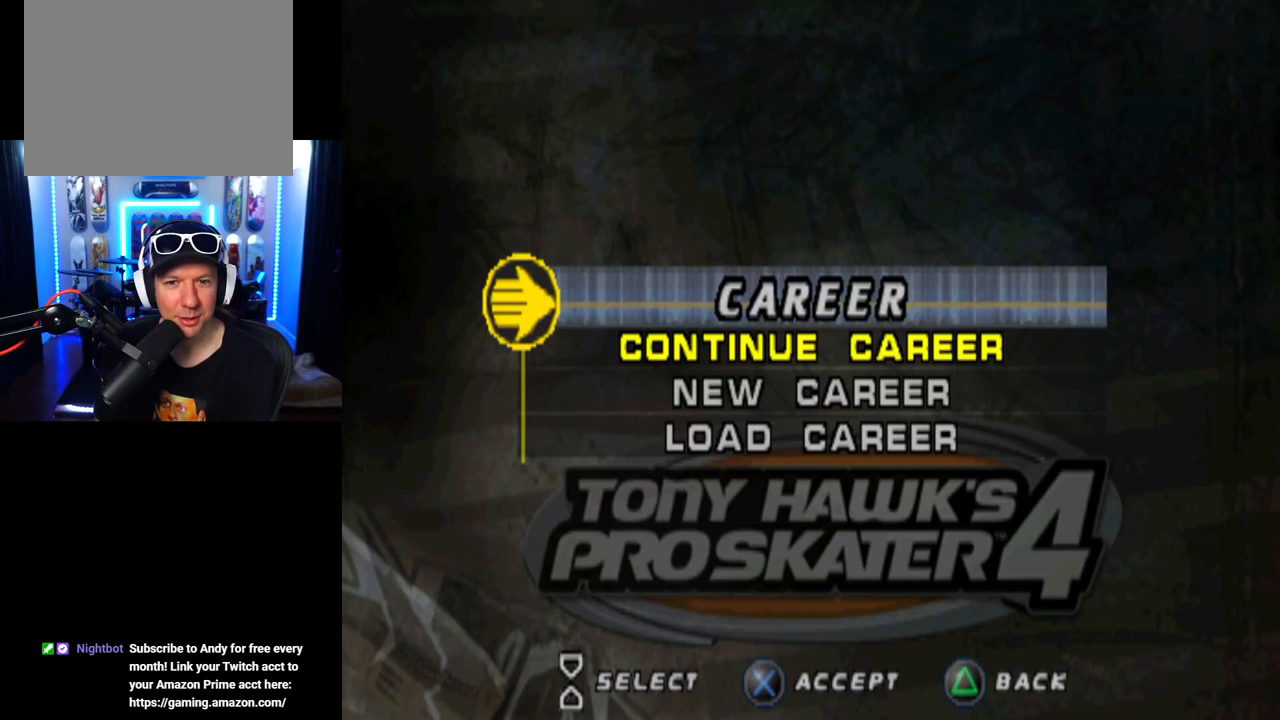
{"buttons": ["CROSS"], "left_stick": "center", "right_stick": "center", "events": [[467, "CROSS", "down"]]}
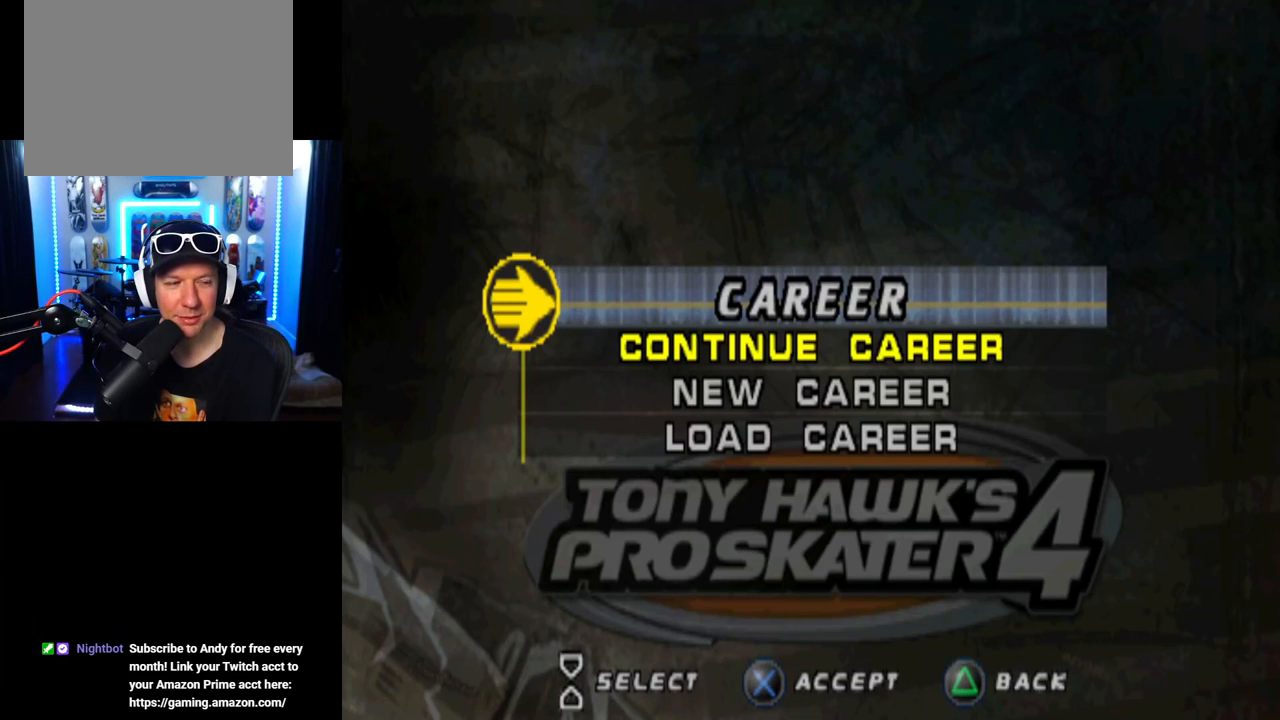
{"buttons": [], "left_stick": "center", "right_stick": "center", "events": [[134, "CROSS", "up"]]}